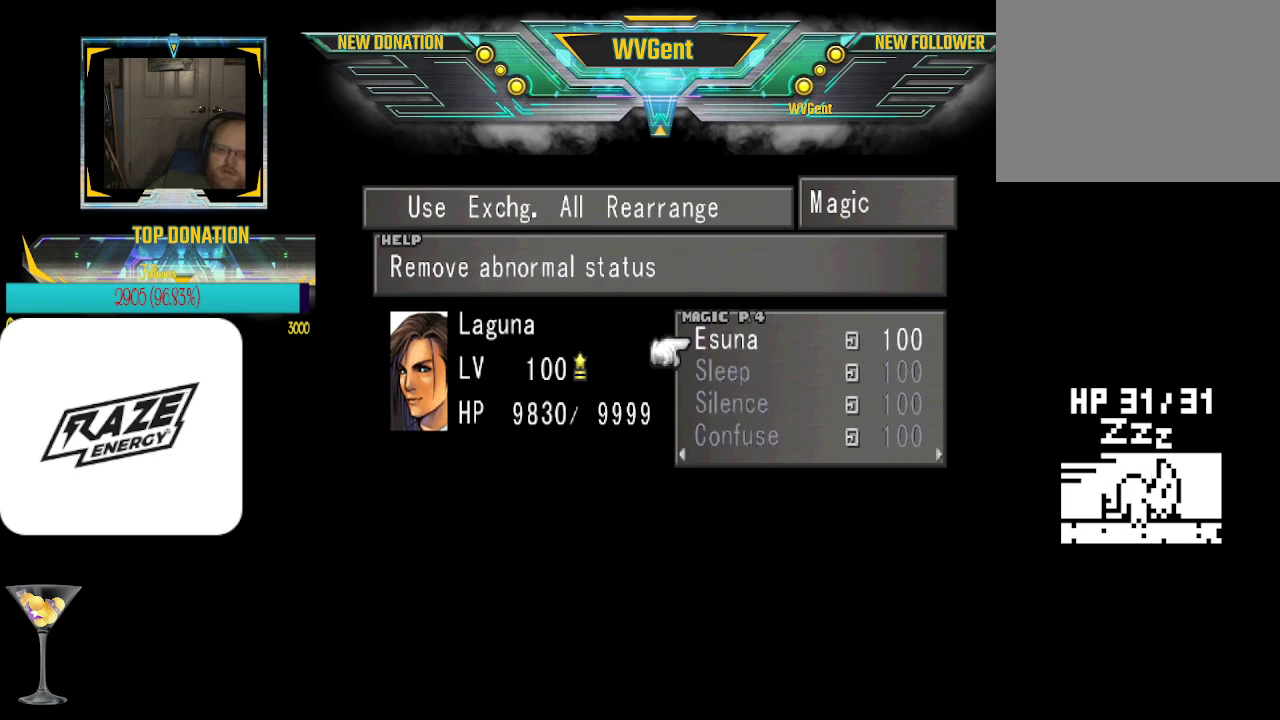
Gameplay with a controller (PlayStation layout); each line is a JSON object with the inputs held at the frame after it. "events" lists button and stick changes between this image and that frame as [ms after this image, input, new state], when the widget could be followed in between. Not read: right_stick.
{"buttons": [], "left_stick": "center", "events": [[200, "left_stick", "right"], [400, "left_stick", "center"]]}
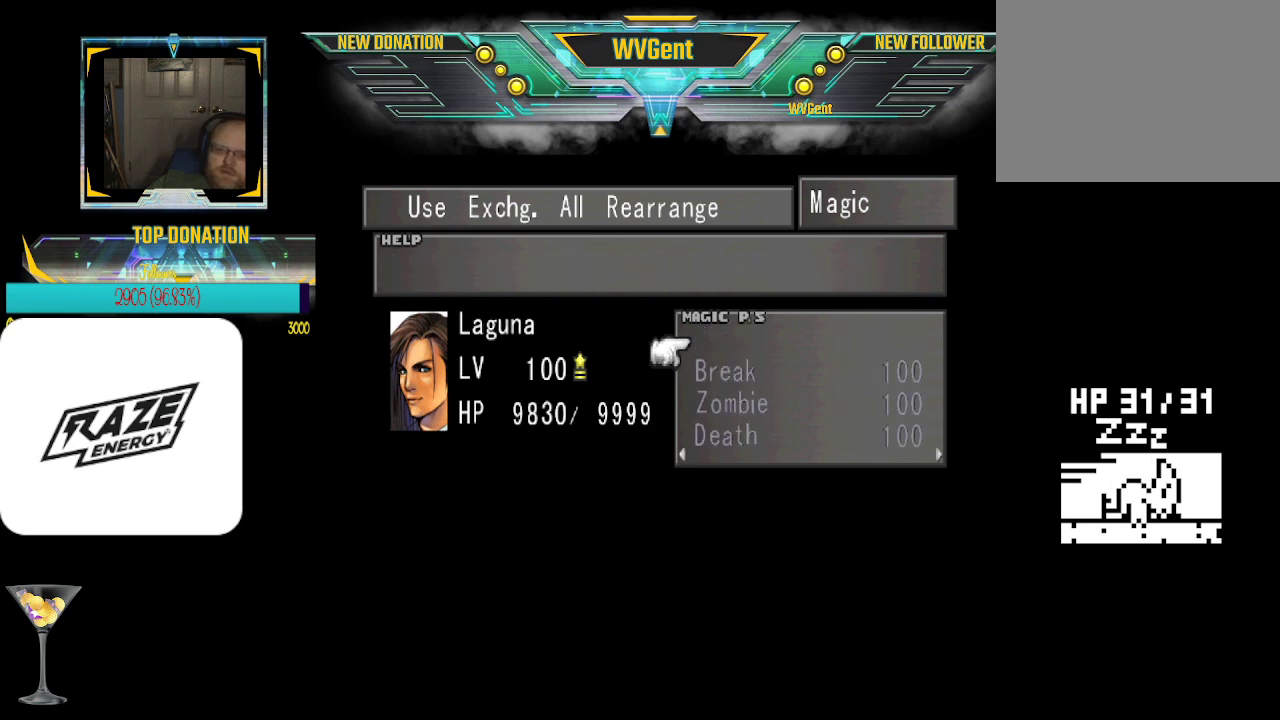
{"buttons": [], "left_stick": "center", "events": []}
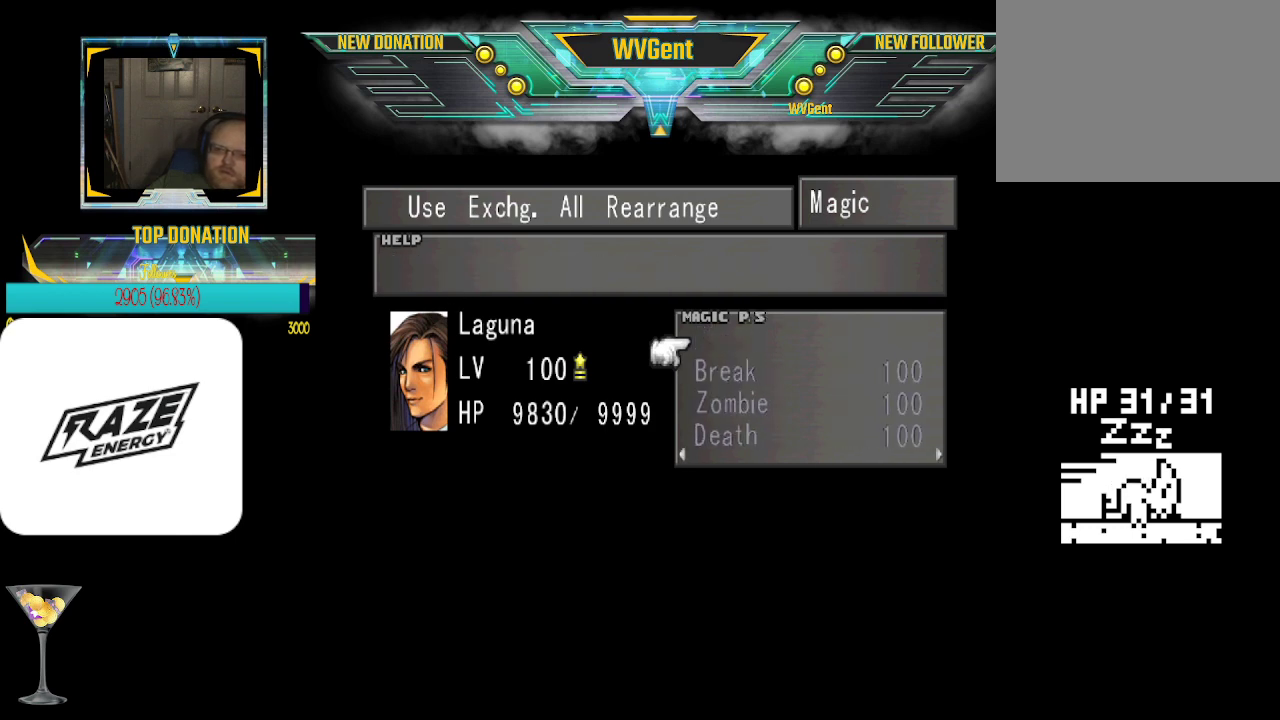
{"buttons": [], "left_stick": "center", "events": [[67, "left_stick", "right"], [233, "left_stick", "center"]]}
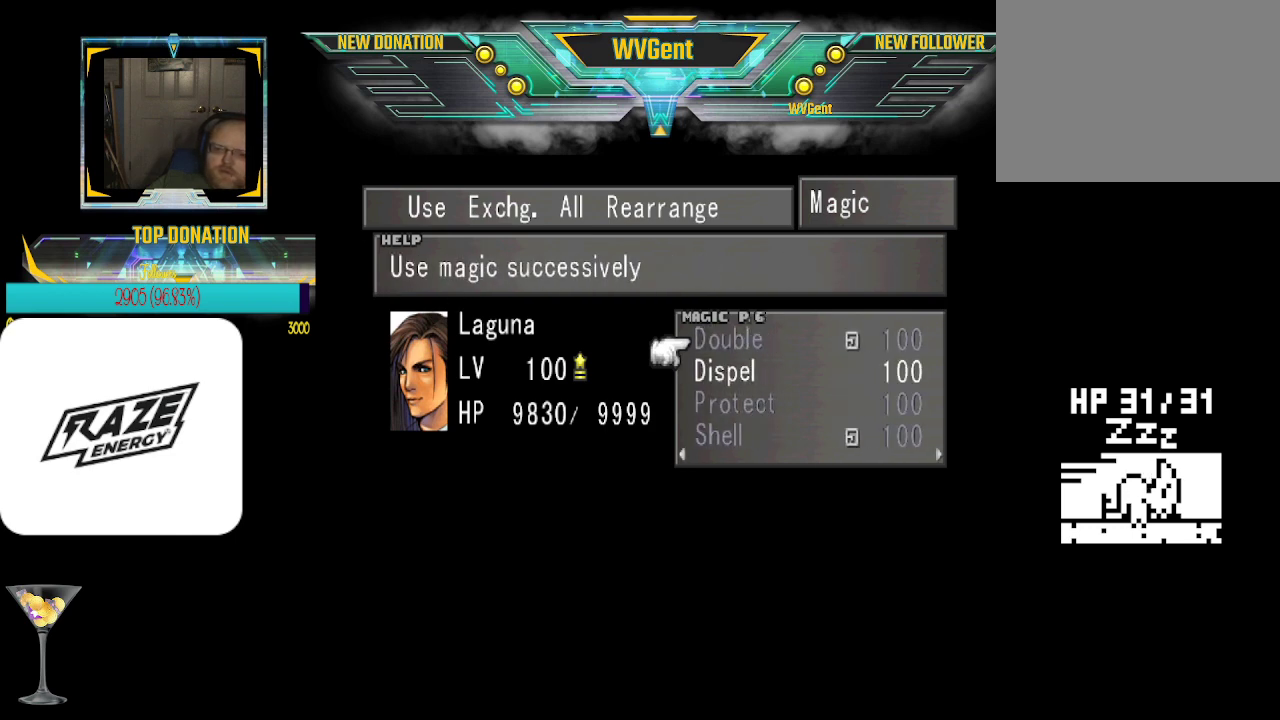
{"buttons": [], "left_stick": "center", "events": []}
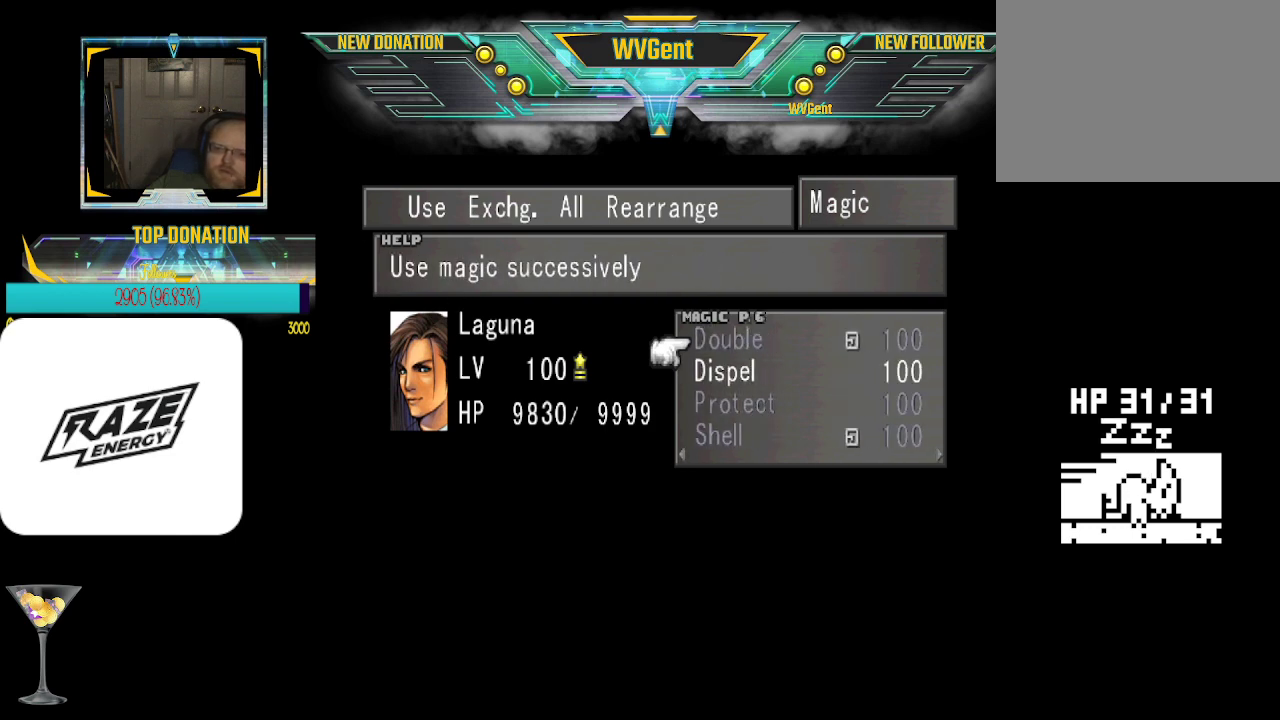
{"buttons": [], "left_stick": "center", "events": [[433, "CROSS", "down"], [500, "CROSS", "up"]]}
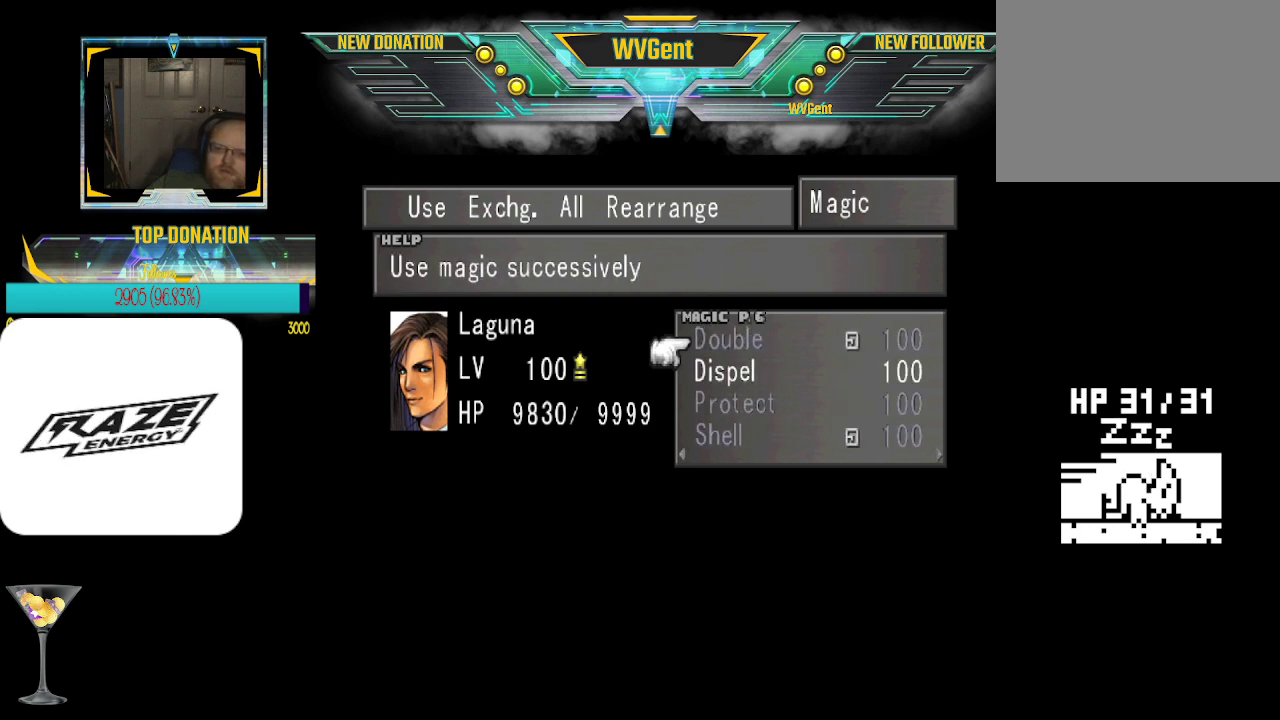
{"buttons": [], "left_stick": "center", "events": []}
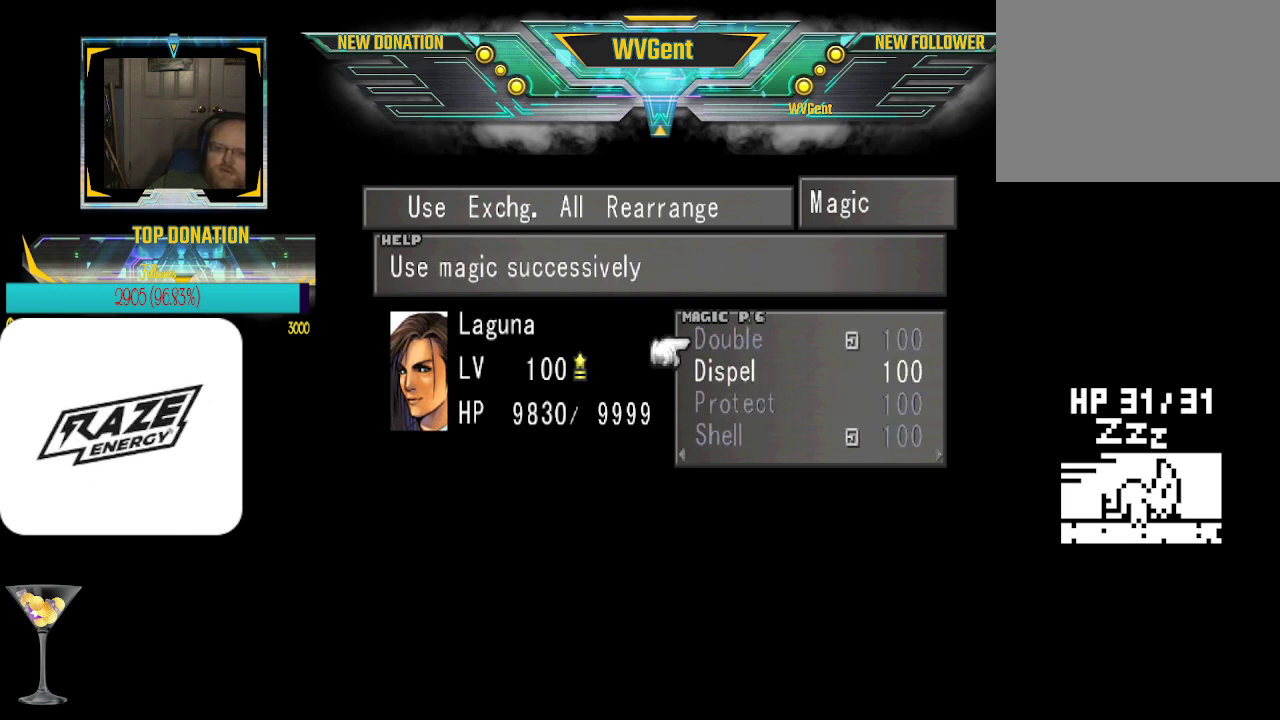
{"buttons": [], "left_stick": "down-right", "events": [[333, "left_stick", "right"], [433, "left_stick", "down-right"]]}
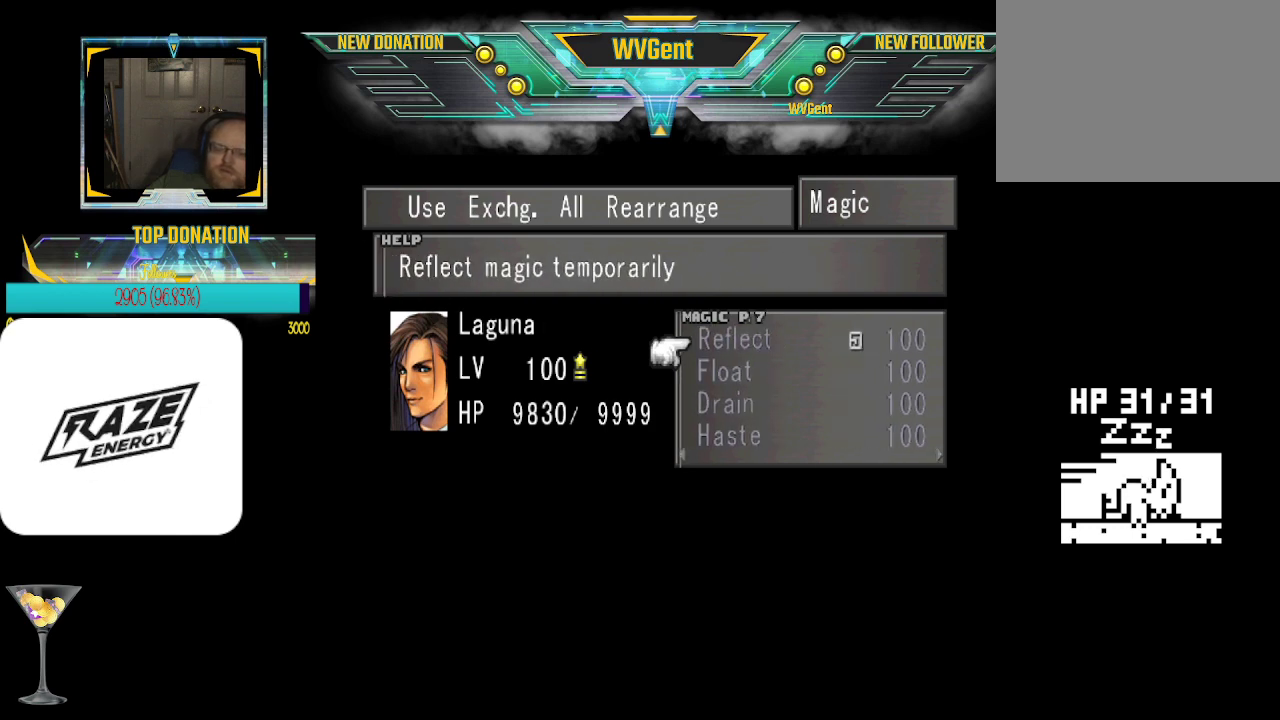
{"buttons": [], "left_stick": "center", "events": [[33, "left_stick", "center"], [333, "left_stick", "left"], [467, "left_stick", "center"]]}
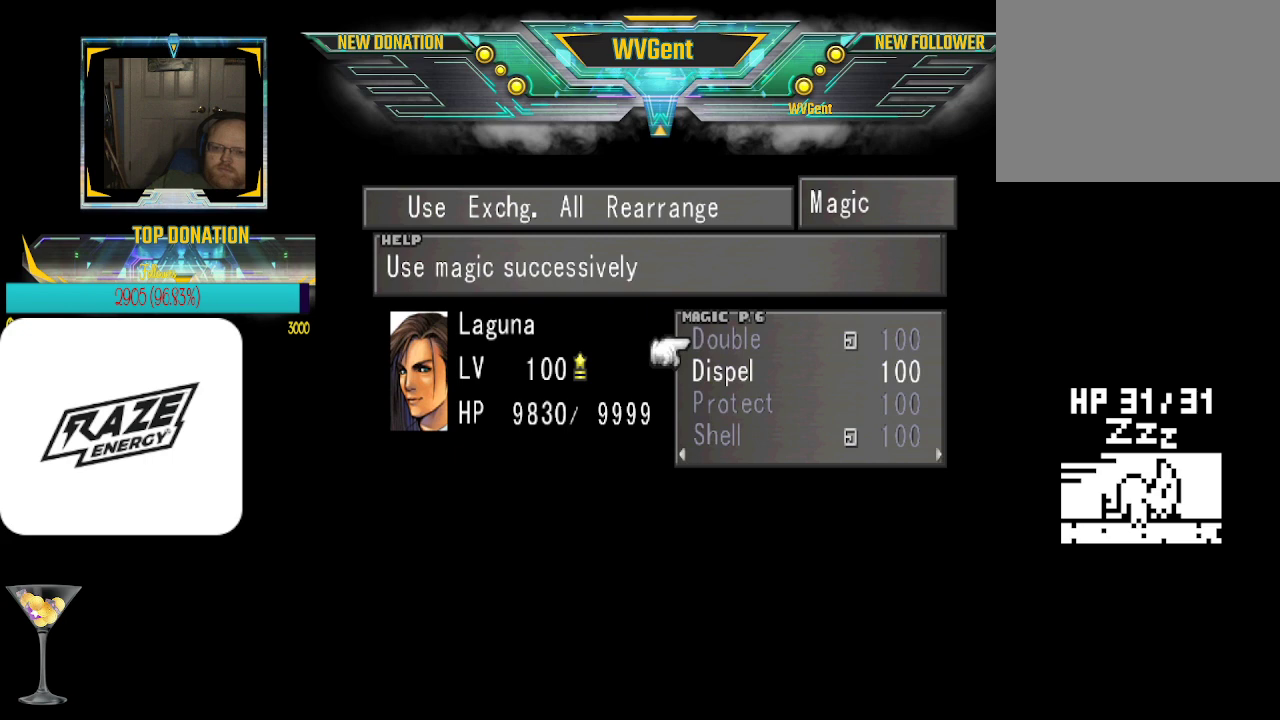
{"buttons": [], "left_stick": "center", "events": []}
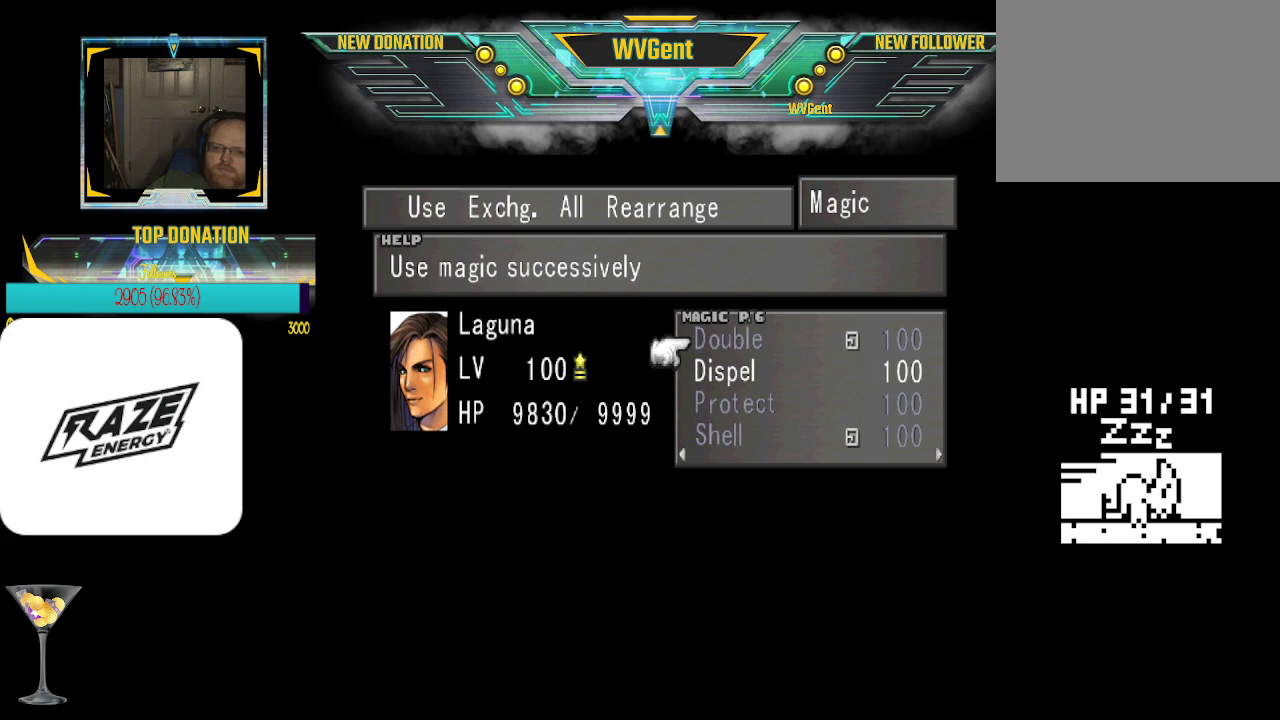
{"buttons": [], "left_stick": "right", "events": [[200, "CIRCLE", "down"], [267, "CIRCLE", "up"], [433, "left_stick", "right"]]}
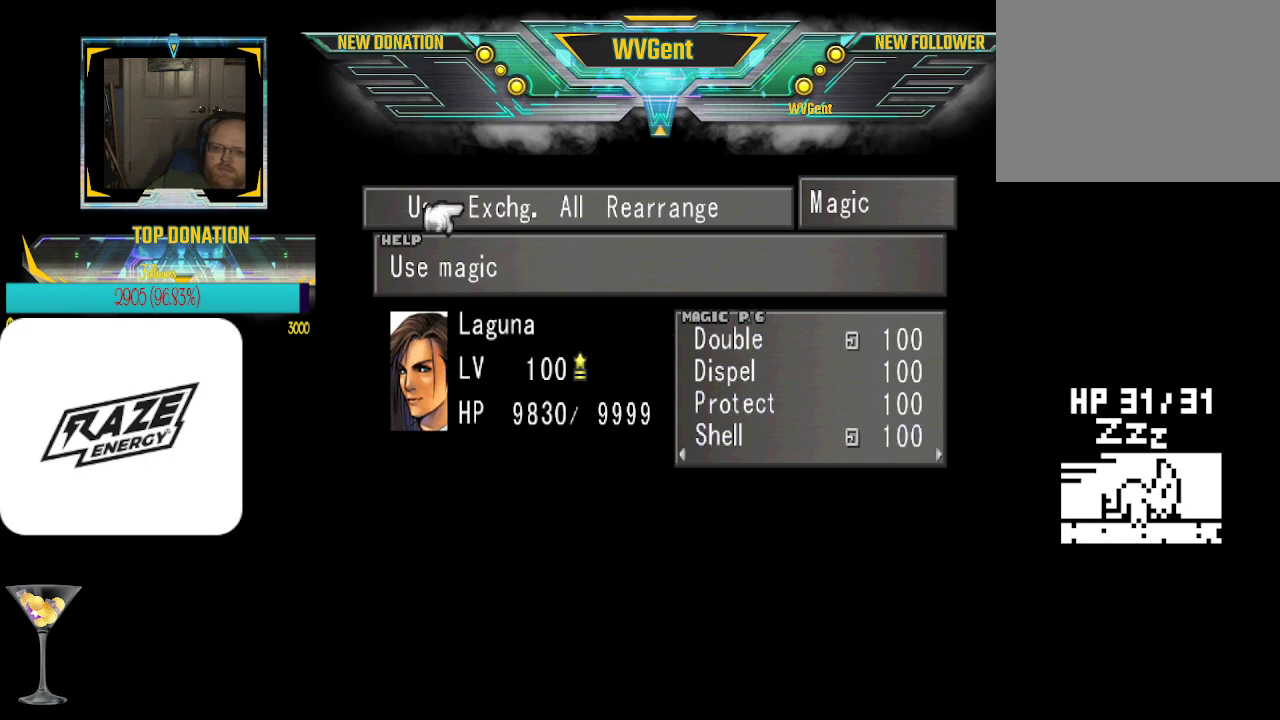
{"buttons": [], "left_stick": "center", "events": [[67, "left_stick", "center"], [167, "CROSS", "down"], [300, "CROSS", "up"]]}
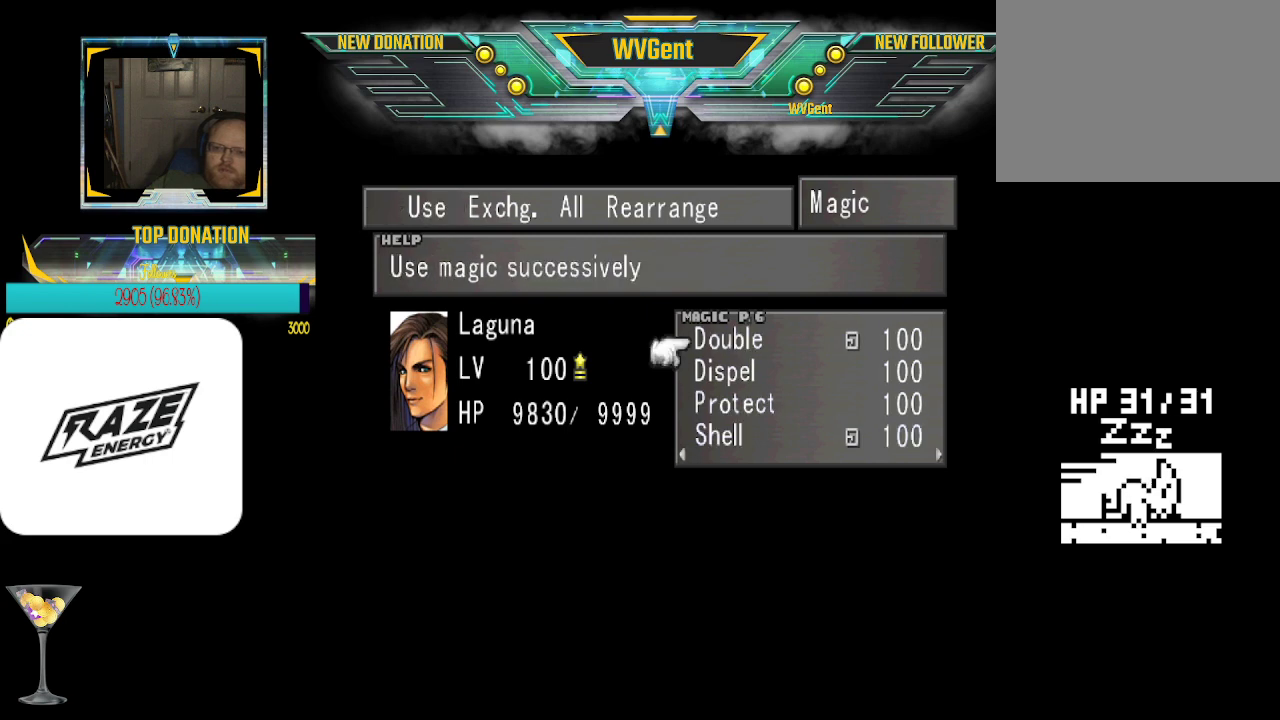
{"buttons": [], "left_stick": "center", "events": [[367, "CROSS", "down"], [433, "CROSS", "up"]]}
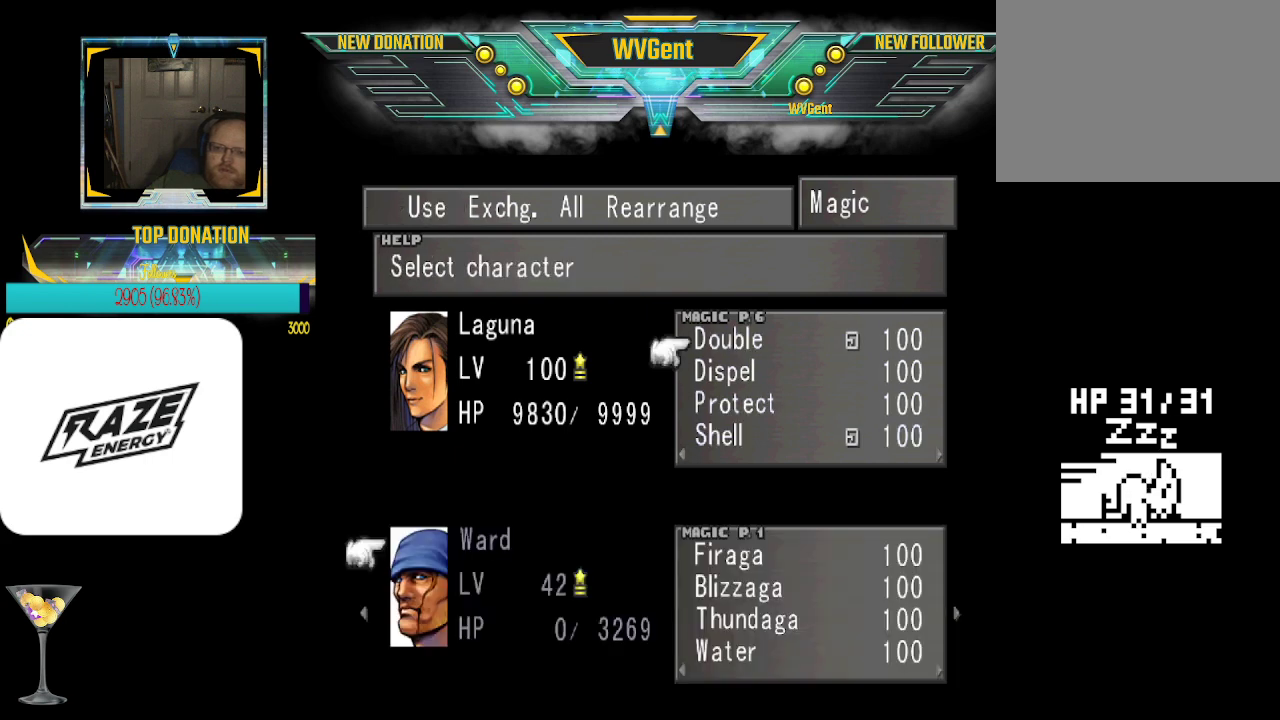
{"buttons": [], "left_stick": "center", "events": []}
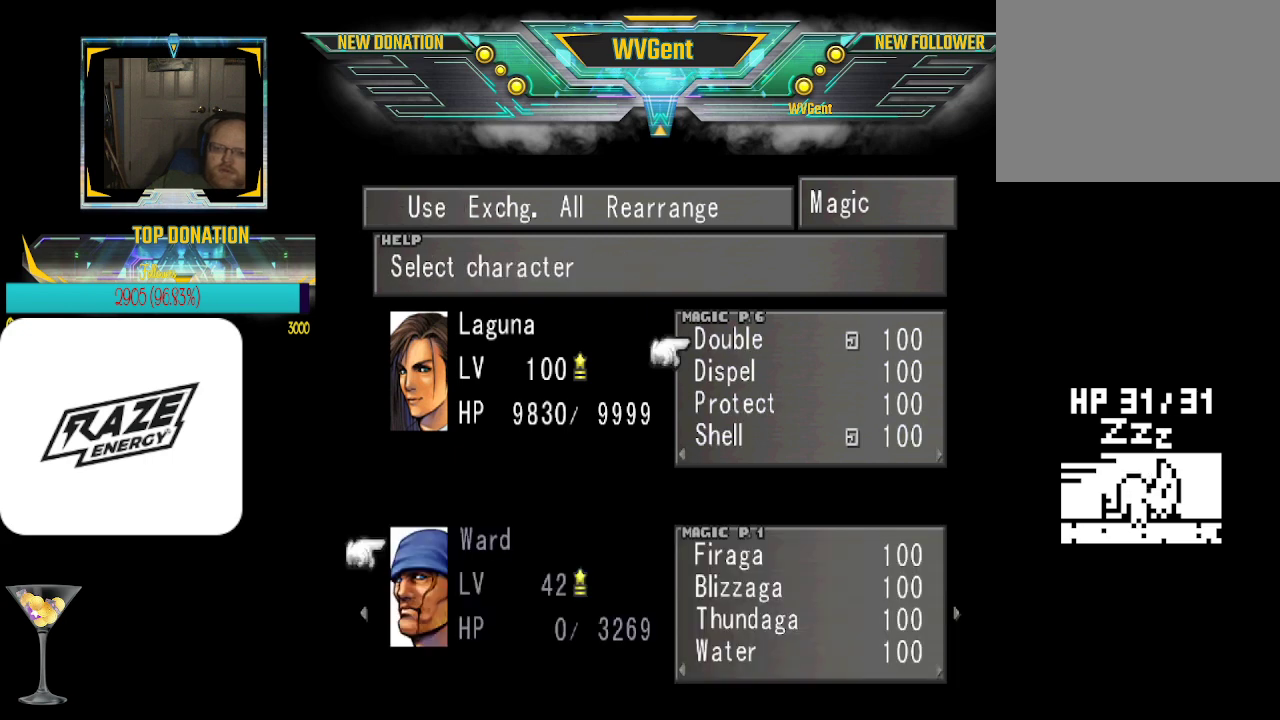
{"buttons": [], "left_stick": "center", "events": [[300, "CROSS", "down"], [400, "CROSS", "up"]]}
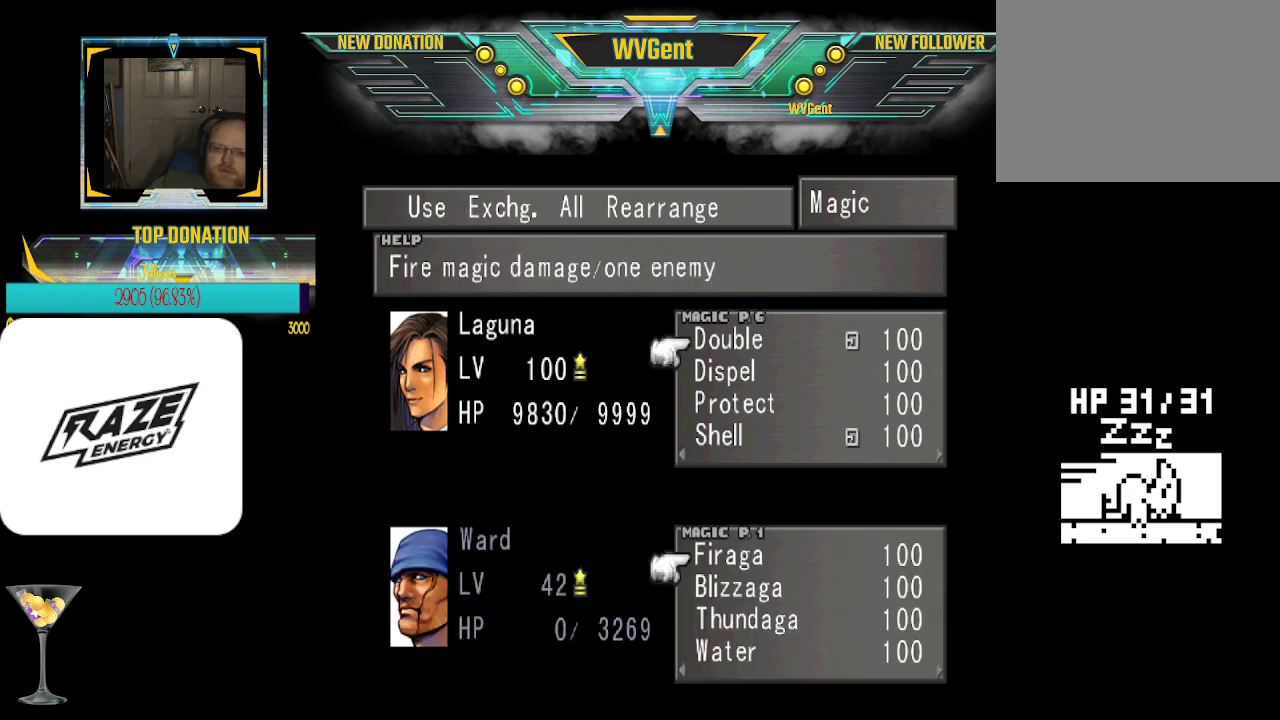
{"buttons": [], "left_stick": "right", "events": [[333, "left_stick", "right"]]}
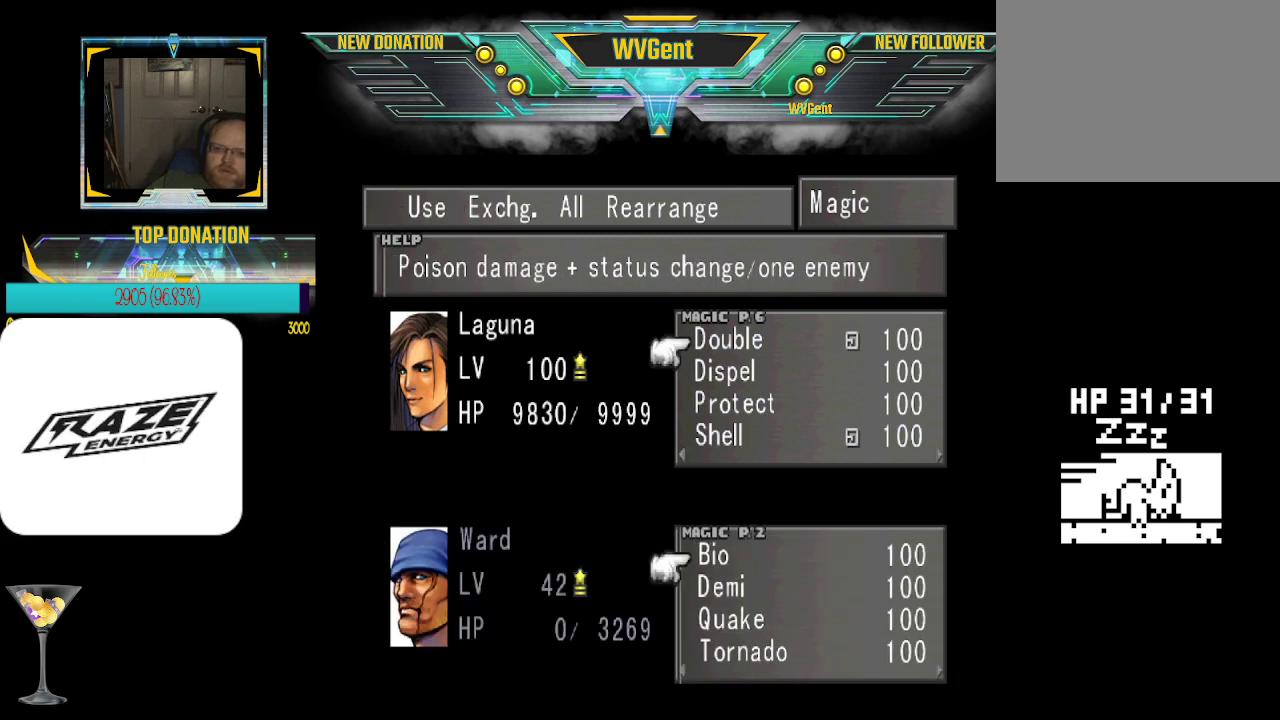
{"buttons": [], "left_stick": "center", "events": [[33, "left_stick", "center"]]}
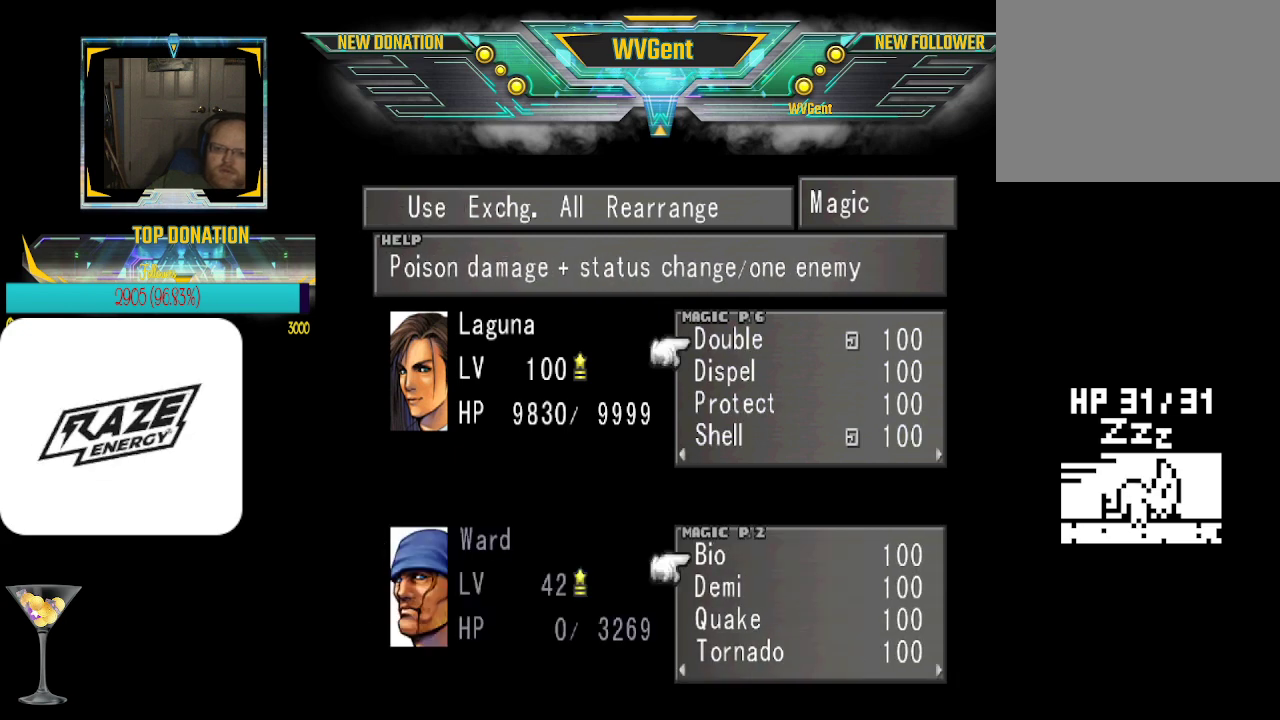
{"buttons": [], "left_stick": "center", "events": [[33, "left_stick", "right"], [300, "left_stick", "center"]]}
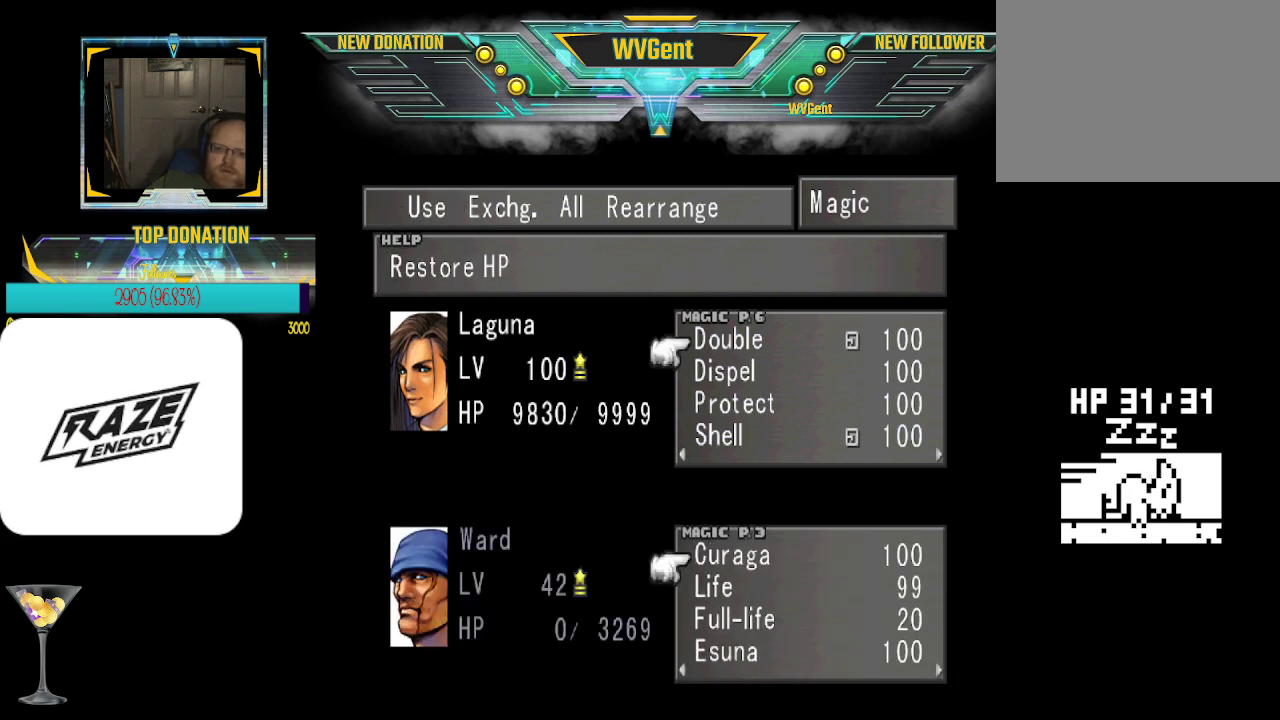
{"buttons": [], "left_stick": "center", "events": [[67, "left_stick", "right"], [233, "left_stick", "center"]]}
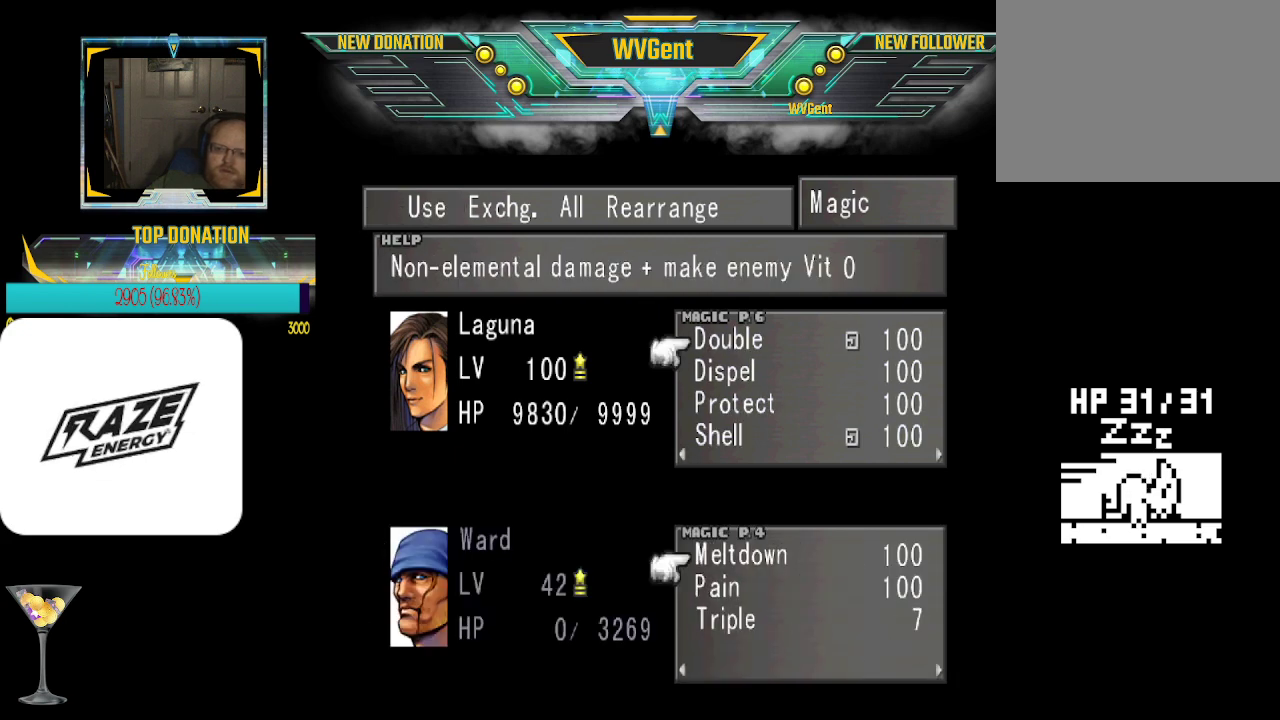
{"buttons": [], "left_stick": "center", "events": [[133, "left_stick", "down"], [233, "left_stick", "center"], [367, "left_stick", "down"], [500, "left_stick", "center"]]}
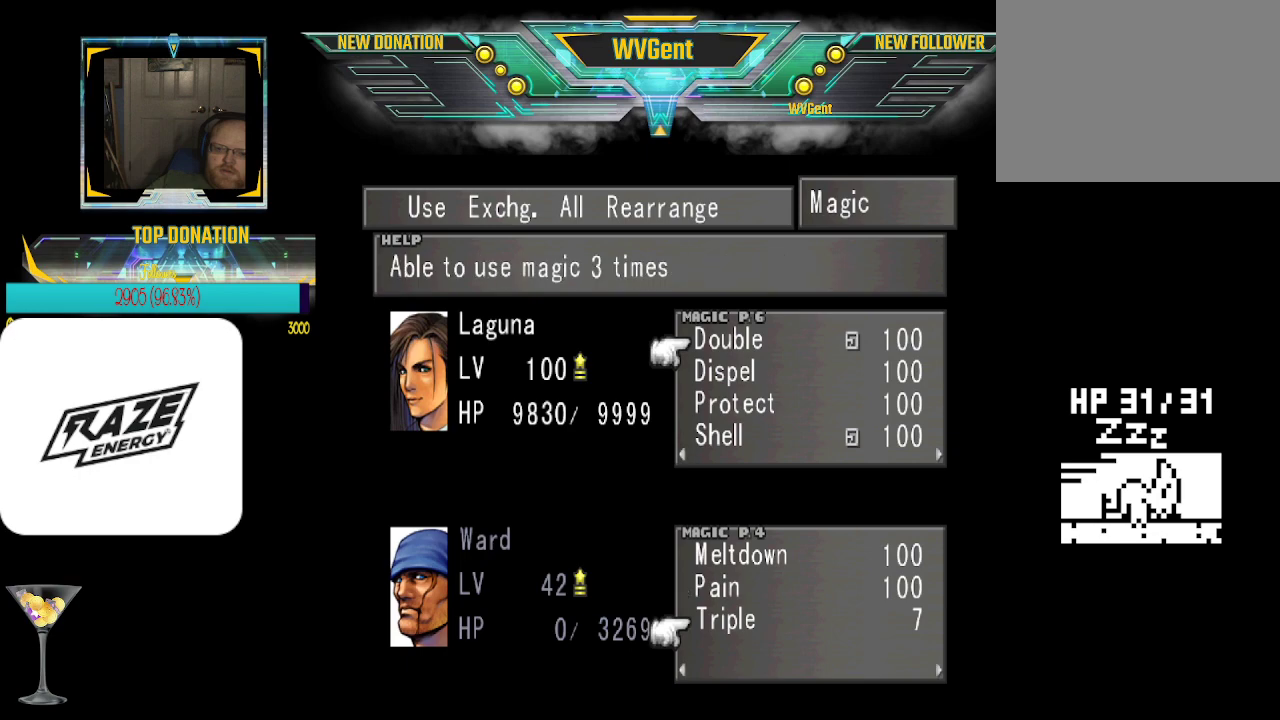
{"buttons": [], "left_stick": "center", "events": [[100, "CROSS", "down"], [233, "CROSS", "up"]]}
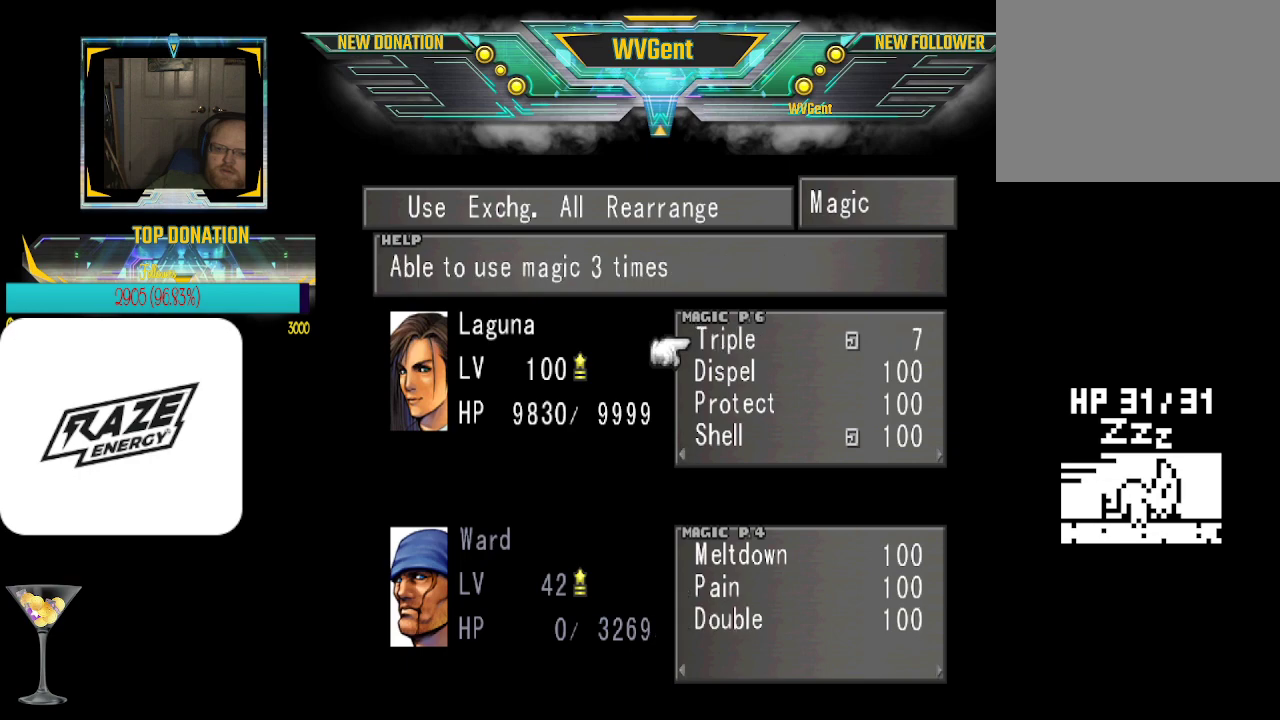
{"buttons": [], "left_stick": "center", "events": []}
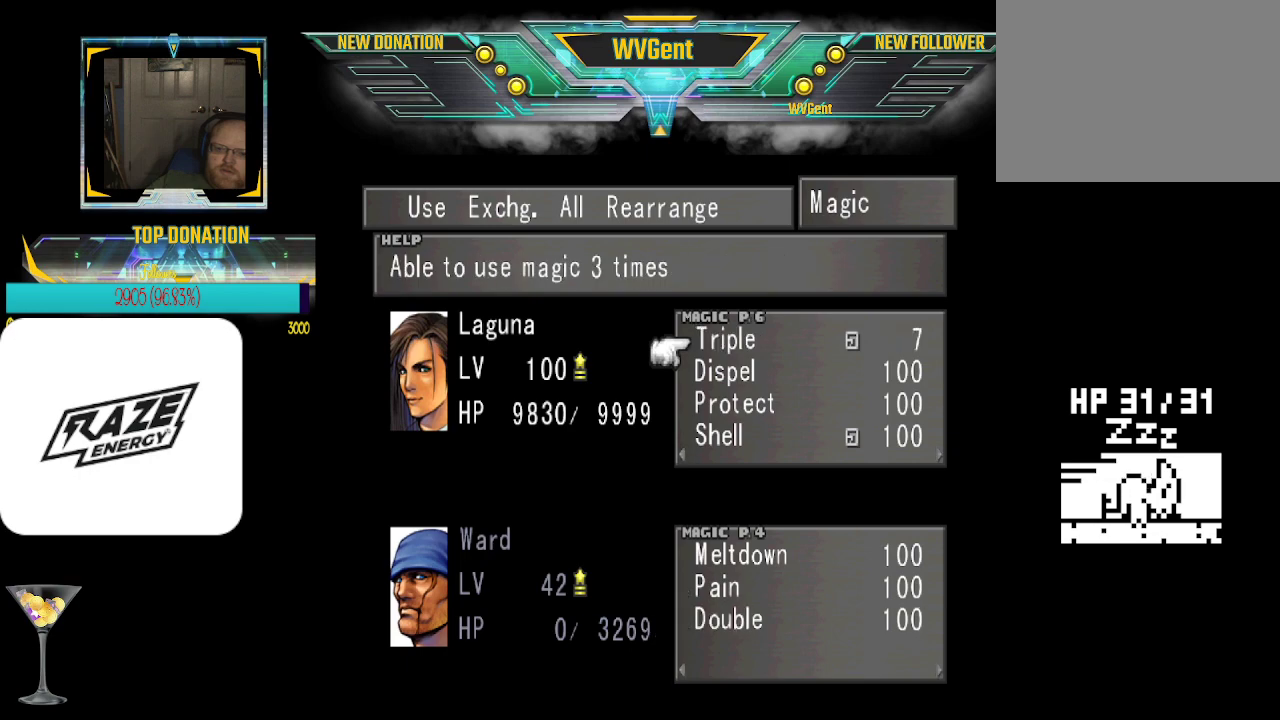
{"buttons": [], "left_stick": "center", "events": [[267, "CIRCLE", "down"], [367, "CIRCLE", "up"]]}
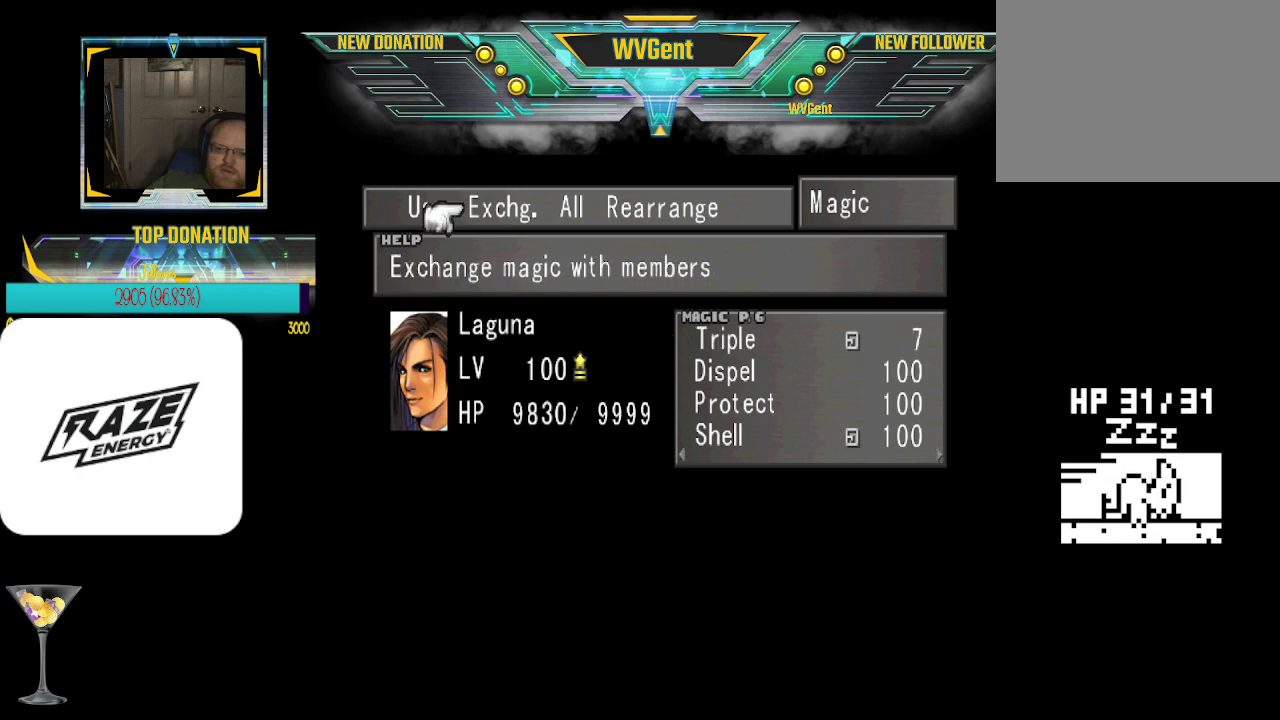
{"buttons": [], "left_stick": "center", "events": []}
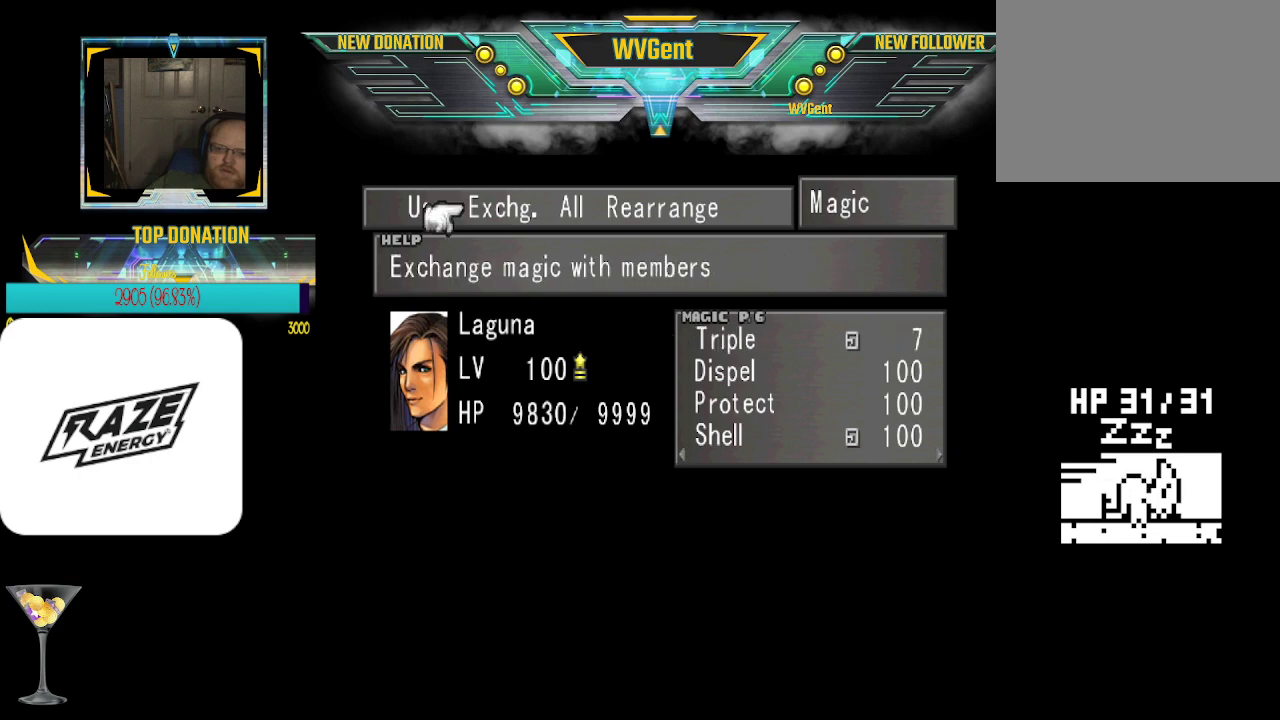
{"buttons": ["CIRCLE"], "left_stick": "center", "events": [[233, "left_stick", "left"], [300, "left_stick", "center"], [500, "CIRCLE", "down"]]}
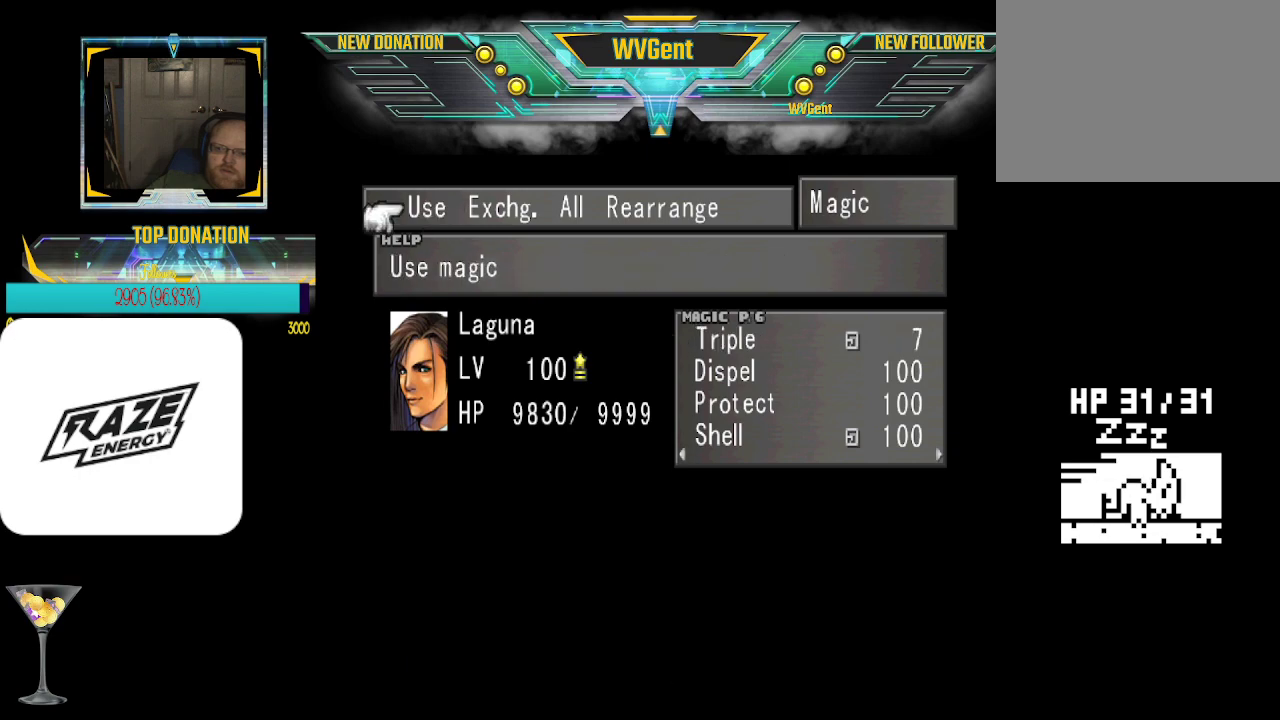
{"buttons": [], "left_stick": "center", "events": [[100, "CIRCLE", "up"]]}
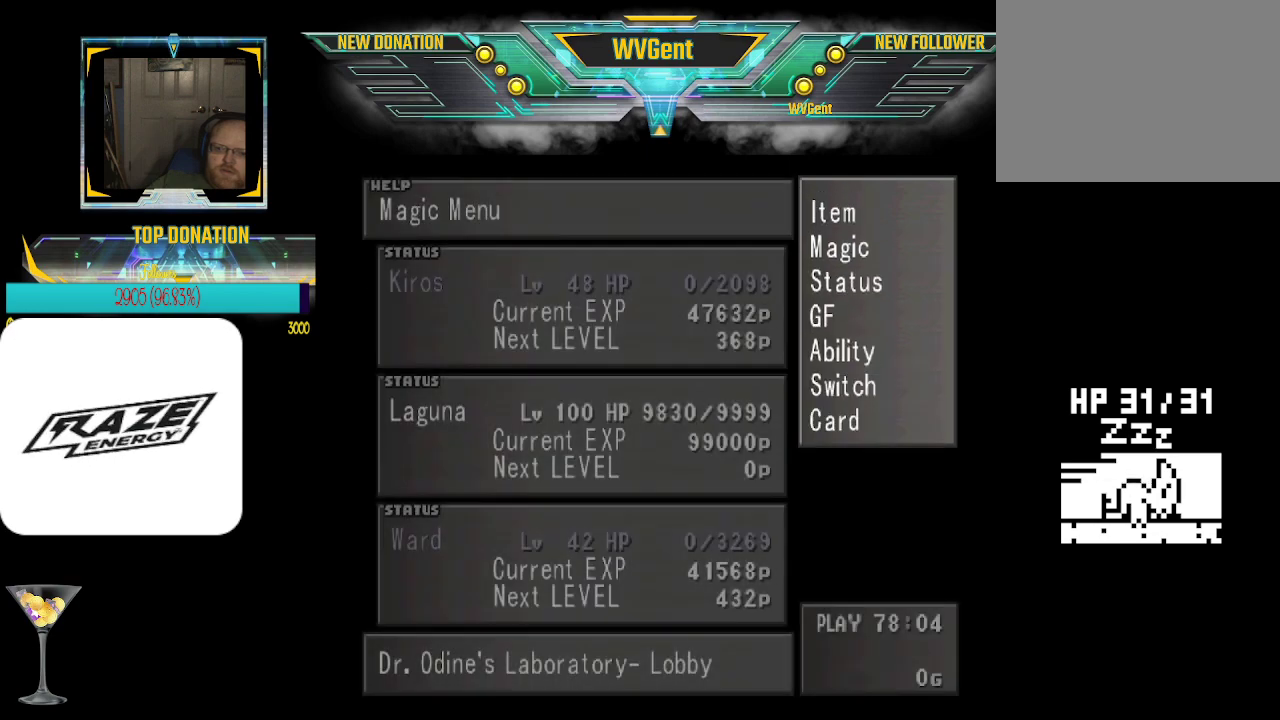
{"buttons": [], "left_stick": "center", "events": []}
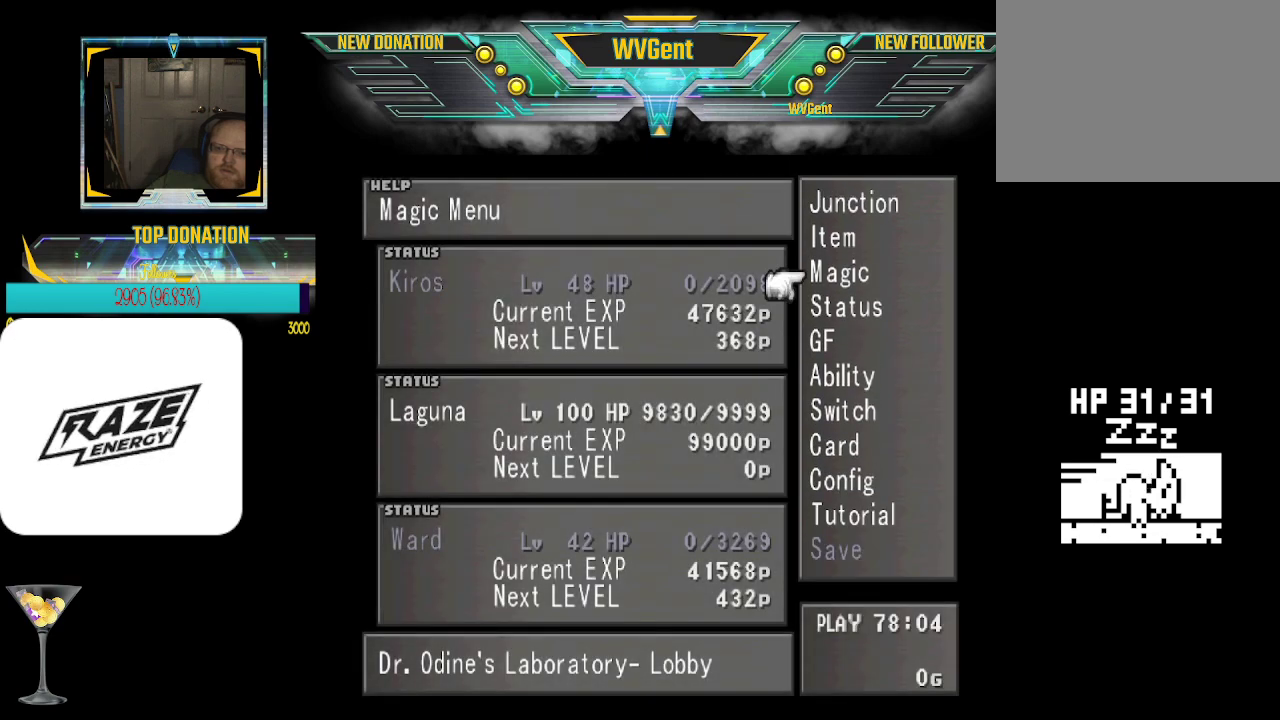
{"buttons": [], "left_stick": "center", "events": [[200, "CIRCLE", "down"], [300, "CIRCLE", "up"]]}
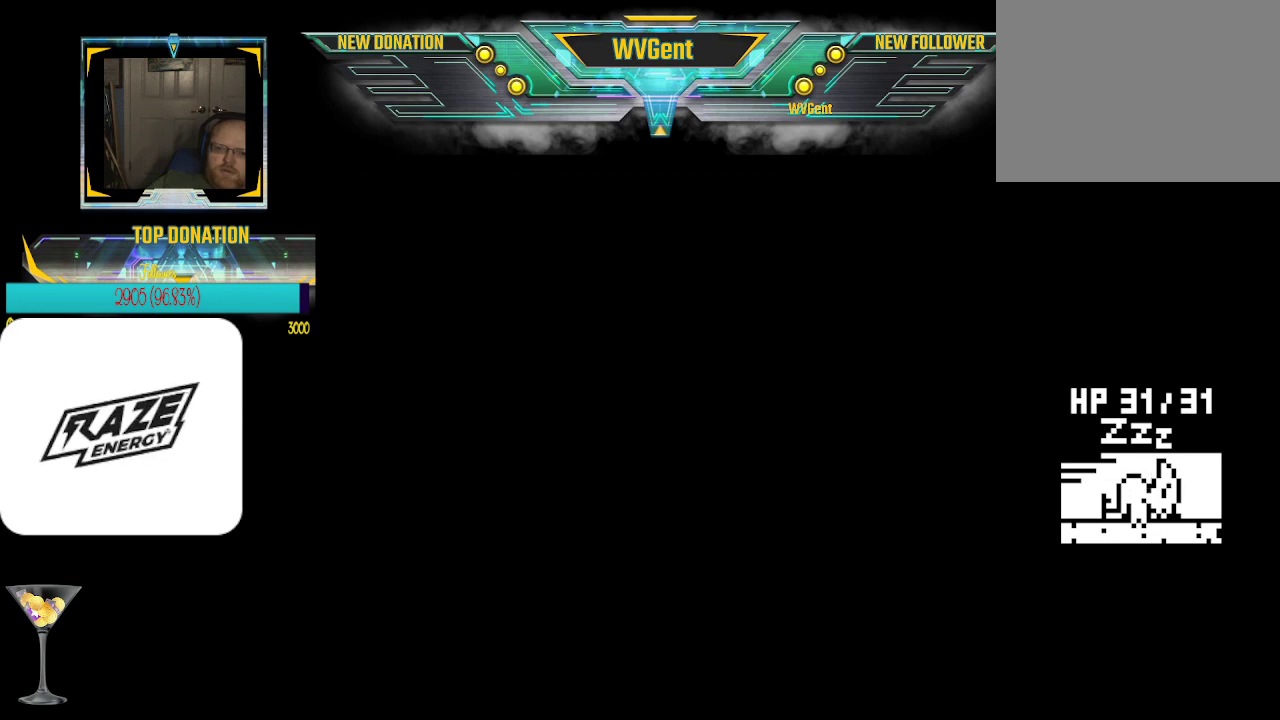
{"buttons": [], "left_stick": "center", "events": []}